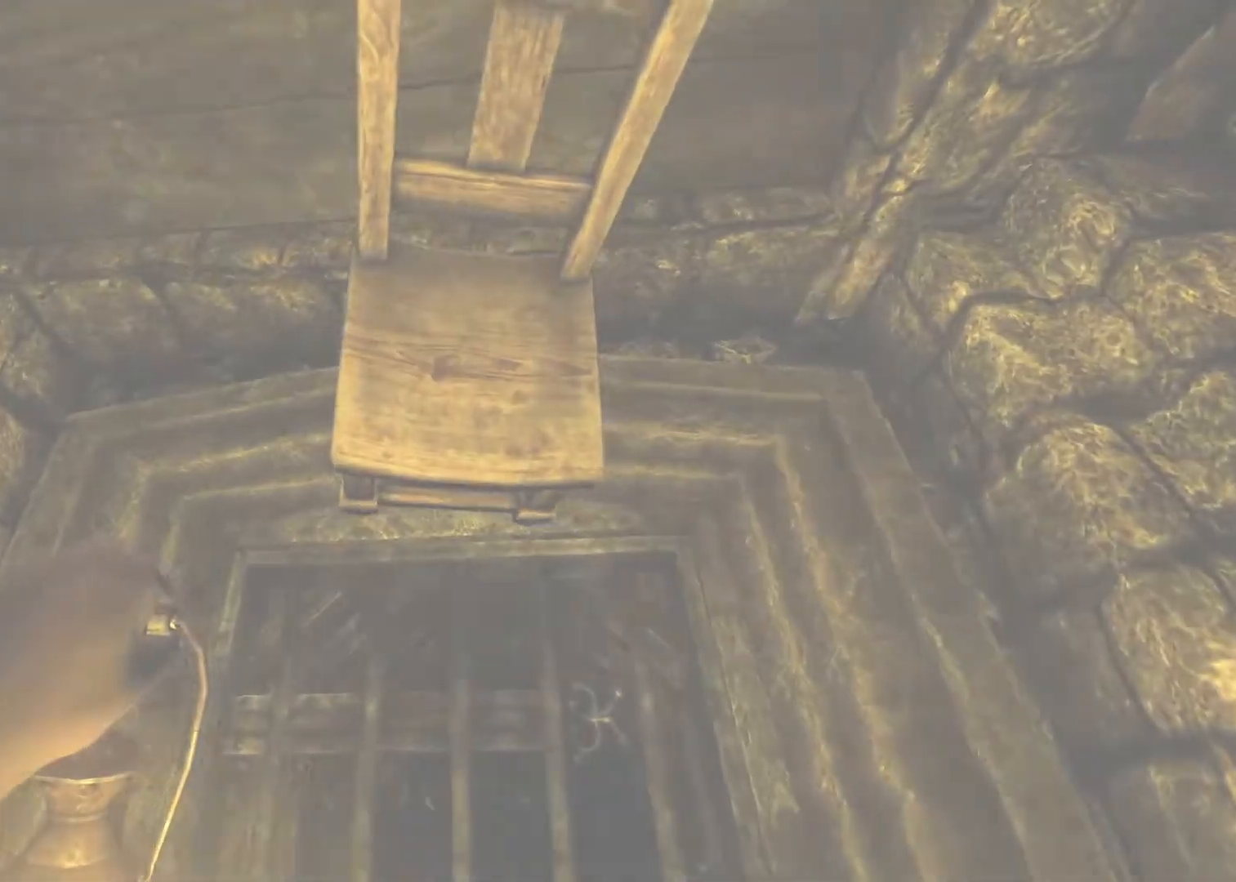
Gameplay with keyboard and mouse; each line is a JSON object with the keys and mouse buttons held at the frame after it. "events" lists presses ("down") and releases ("up") of "a", "alt", "d", "e", "f4", "q", "s", "shift", "space", "tab", "w", "mouse_left", "mouse_right", "mouse_wheel_up" and "mouse_wheel_down" between this image and that frame as [ms after this image, input, new state], when the widget could be followed in between. "mouse_left", "mouse_right", "mouse_wheel_up", "mouse_wheel_down" = the "left", "right", "wheel_up", "wheel_down" buttons of the "mouse" list. No other keys are recorded. Mouse movement is not recorded.
{"keys": [], "mouse": ["left"], "events": [[267, "a", "up"], [433, "w", "up"]]}
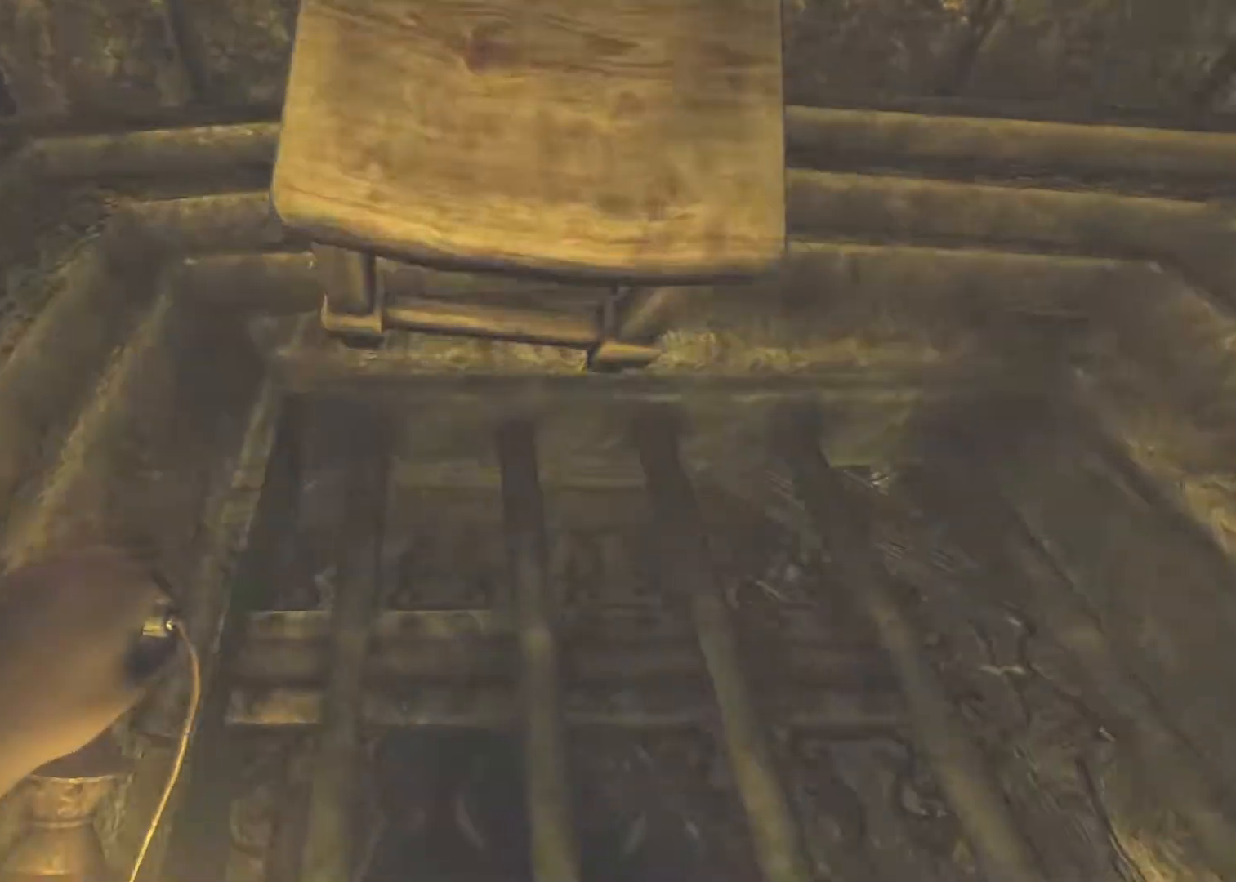
{"keys": ["shift", "w"], "mouse": [], "events": [[100, "mouse_wheel_up", "down"], [200, "mouse_wheel_up", "up"], [433, "mouse_left", "up"], [433, "shift", "down"], [433, "w", "down"]]}
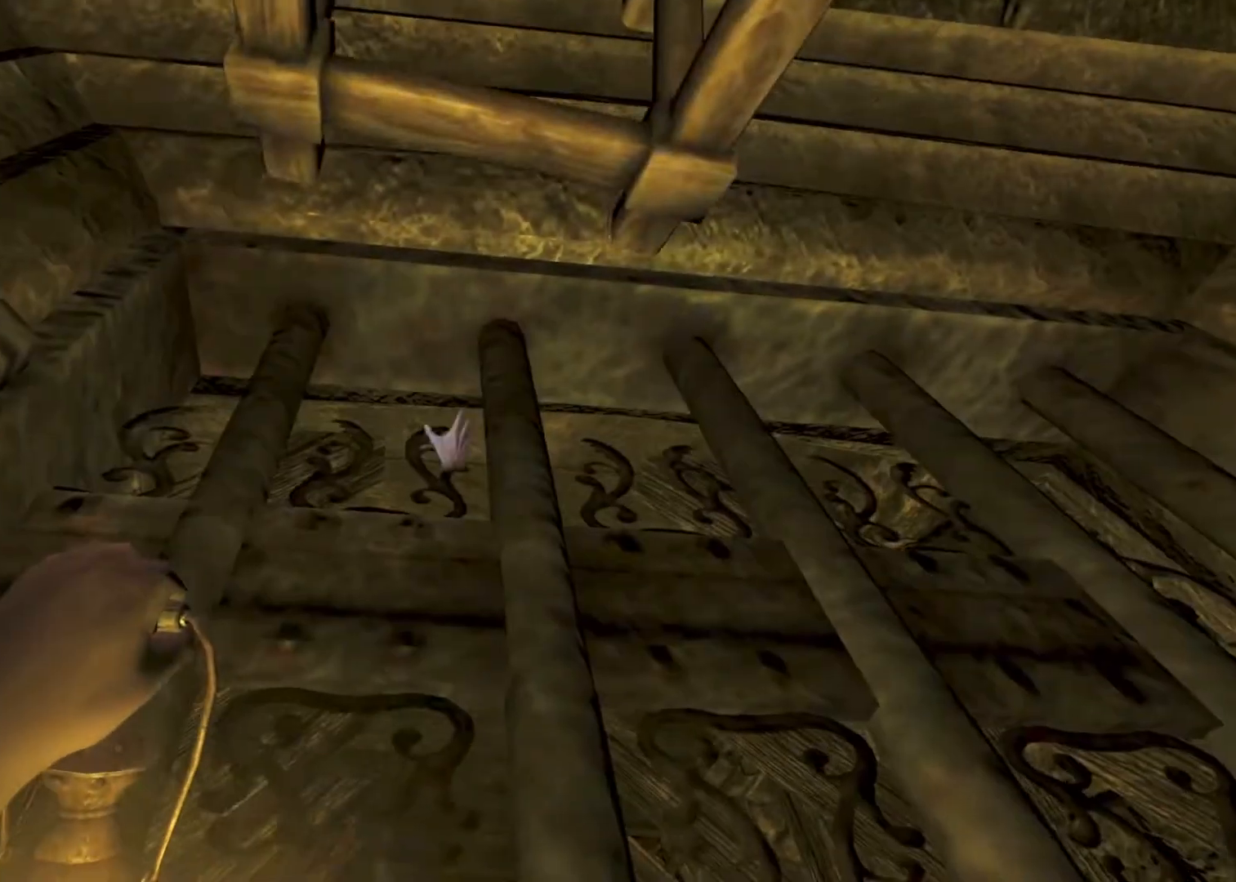
{"keys": ["shift", "w"], "mouse": [], "events": []}
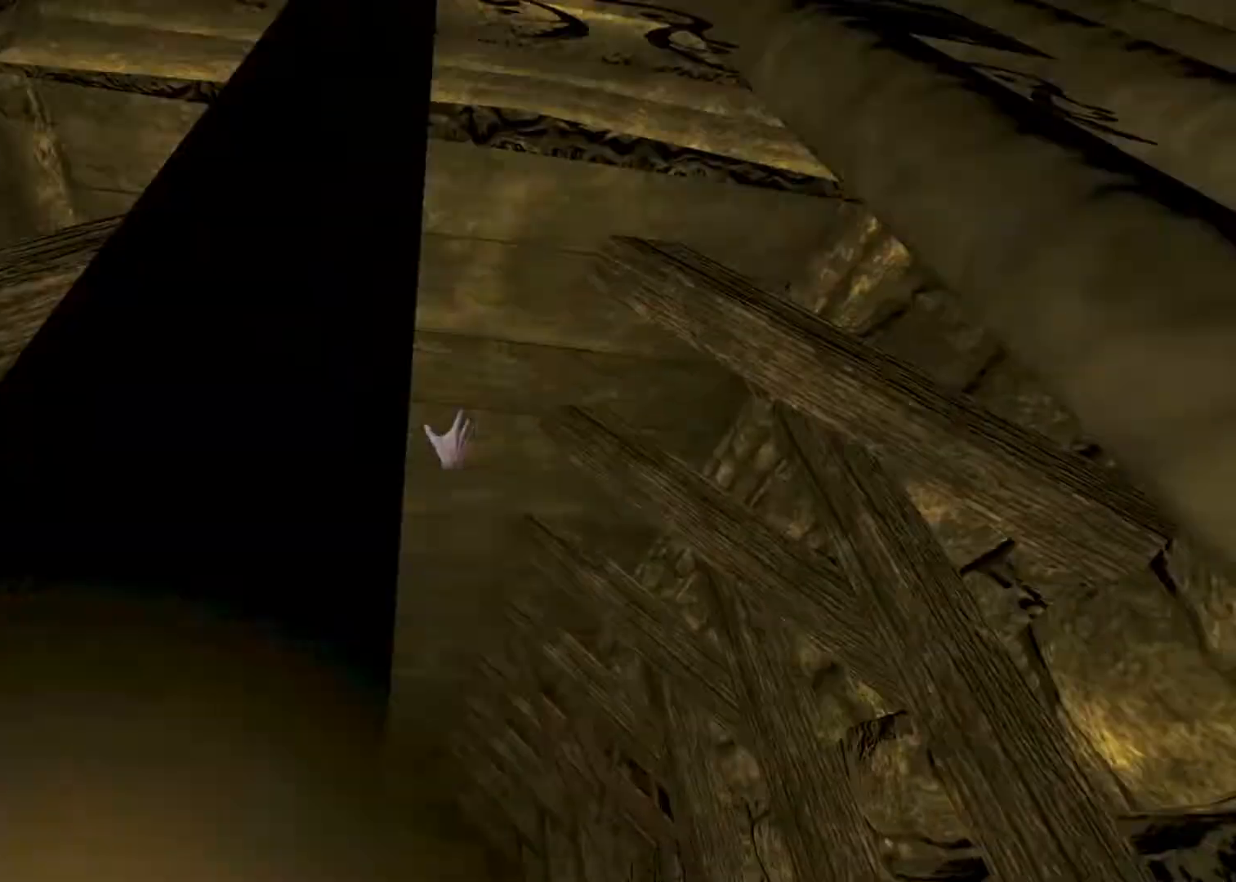
{"keys": ["shift", "w"], "mouse": [], "events": [[267, "space", "down"], [367, "space", "up"]]}
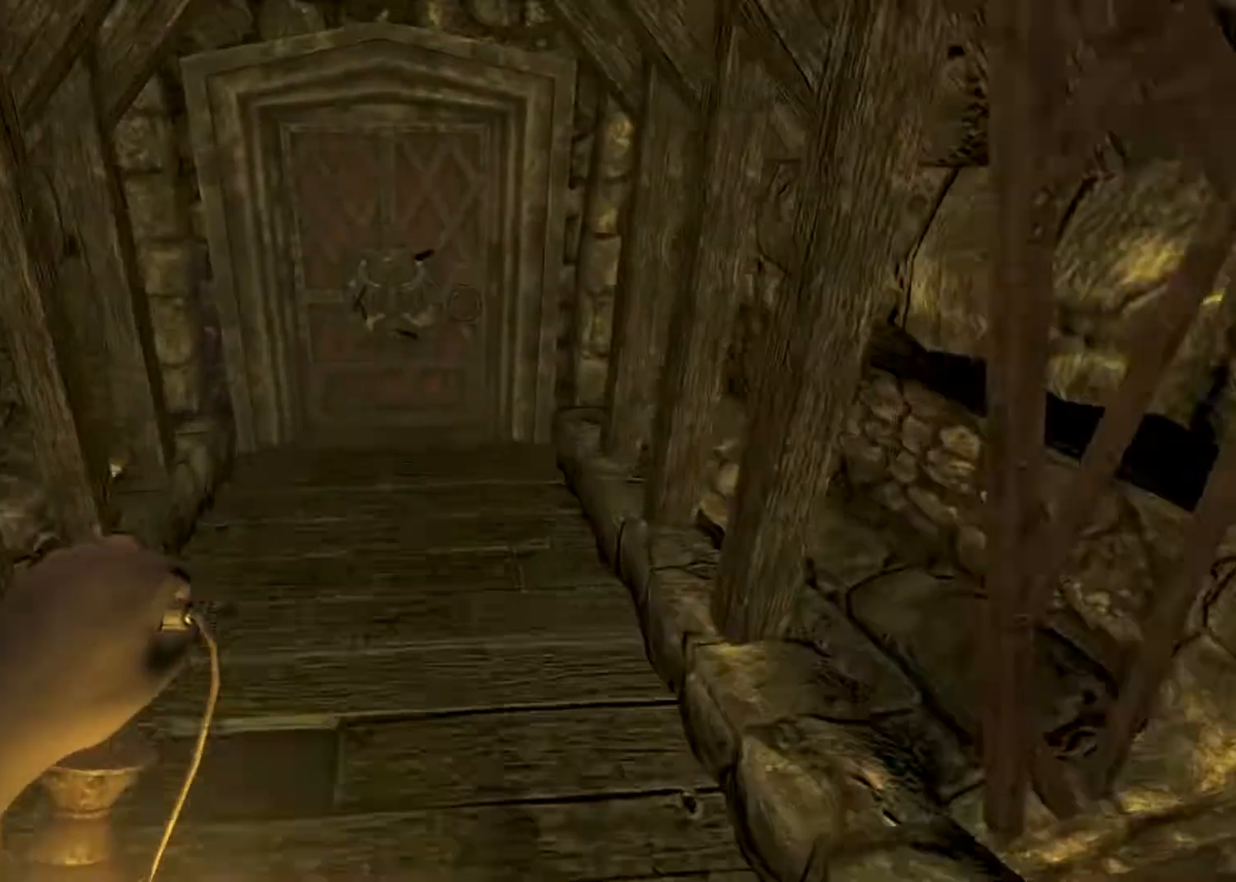
{"keys": ["shift", "w"], "mouse": [], "events": []}
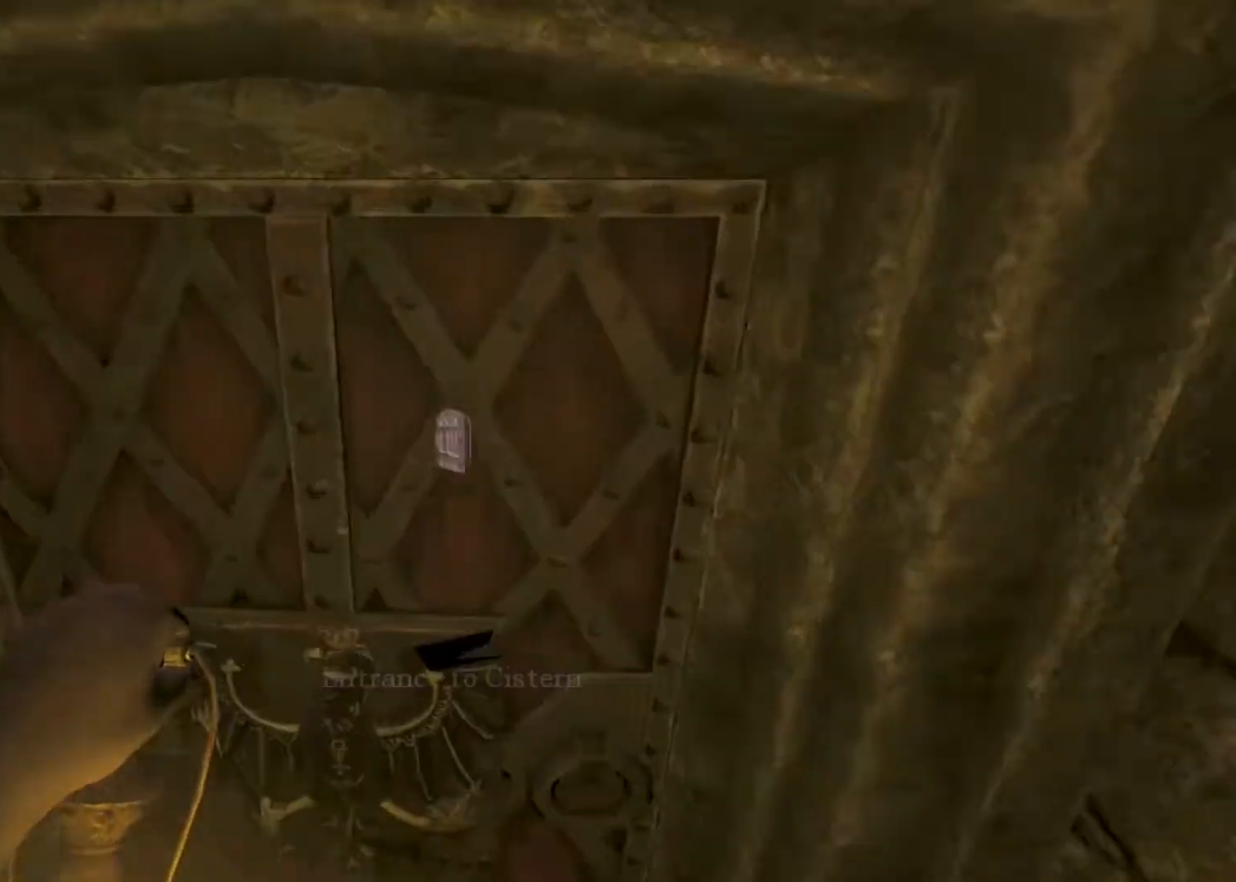
{"keys": [], "mouse": [], "events": [[33, "mouse_left", "down"], [267, "mouse_left", "up"], [267, "shift", "up"], [300, "mouse_left", "down"], [400, "w", "up"], [433, "mouse_left", "up"]]}
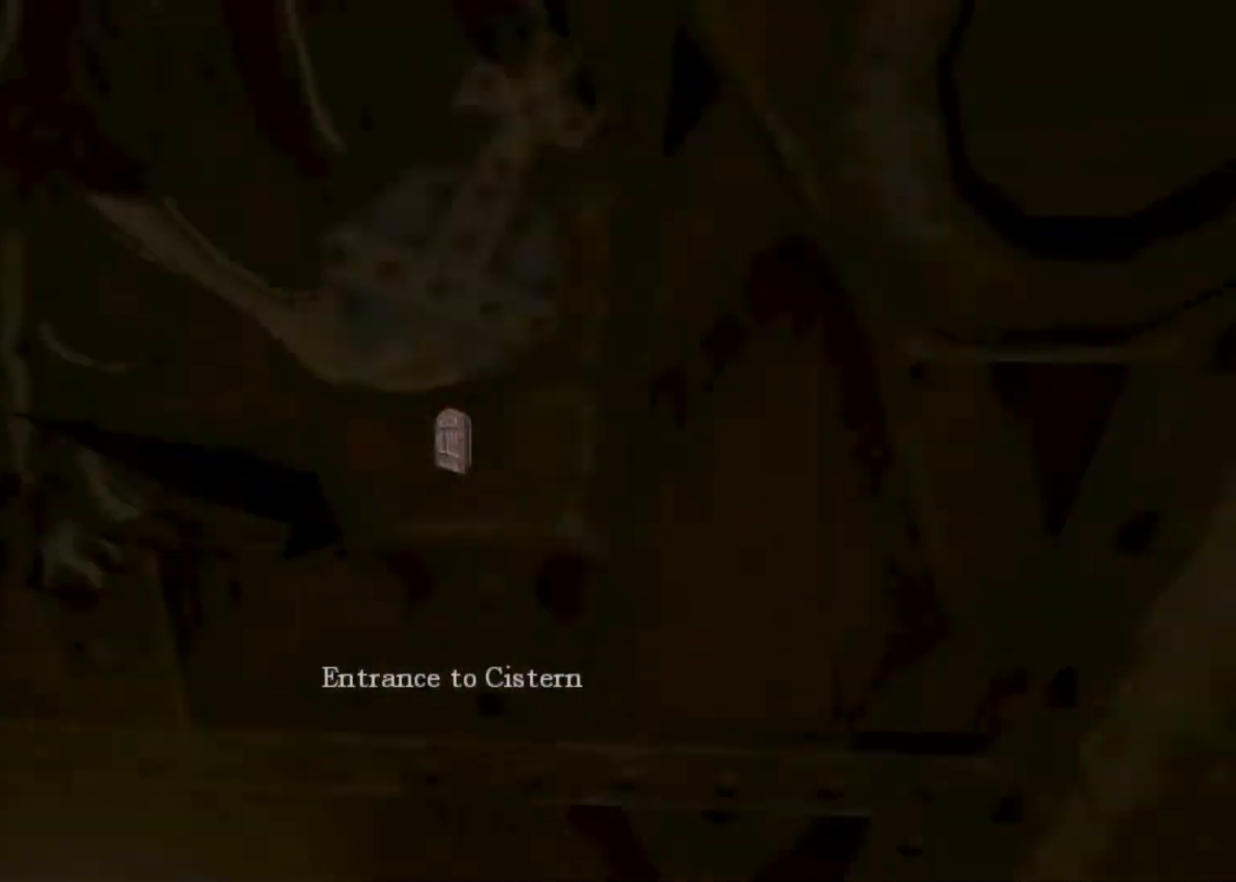
{"keys": [], "mouse": [], "events": []}
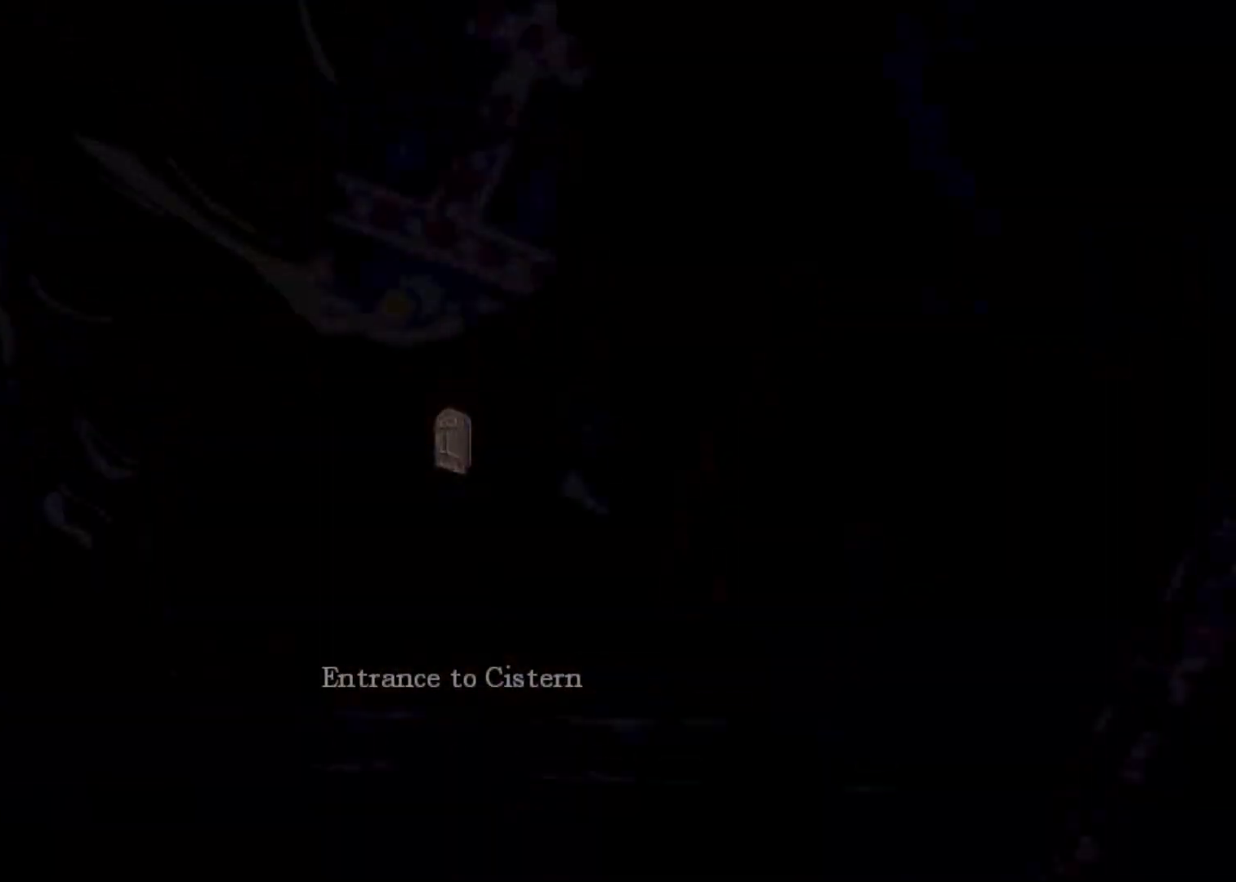
{"keys": [], "mouse": [], "events": []}
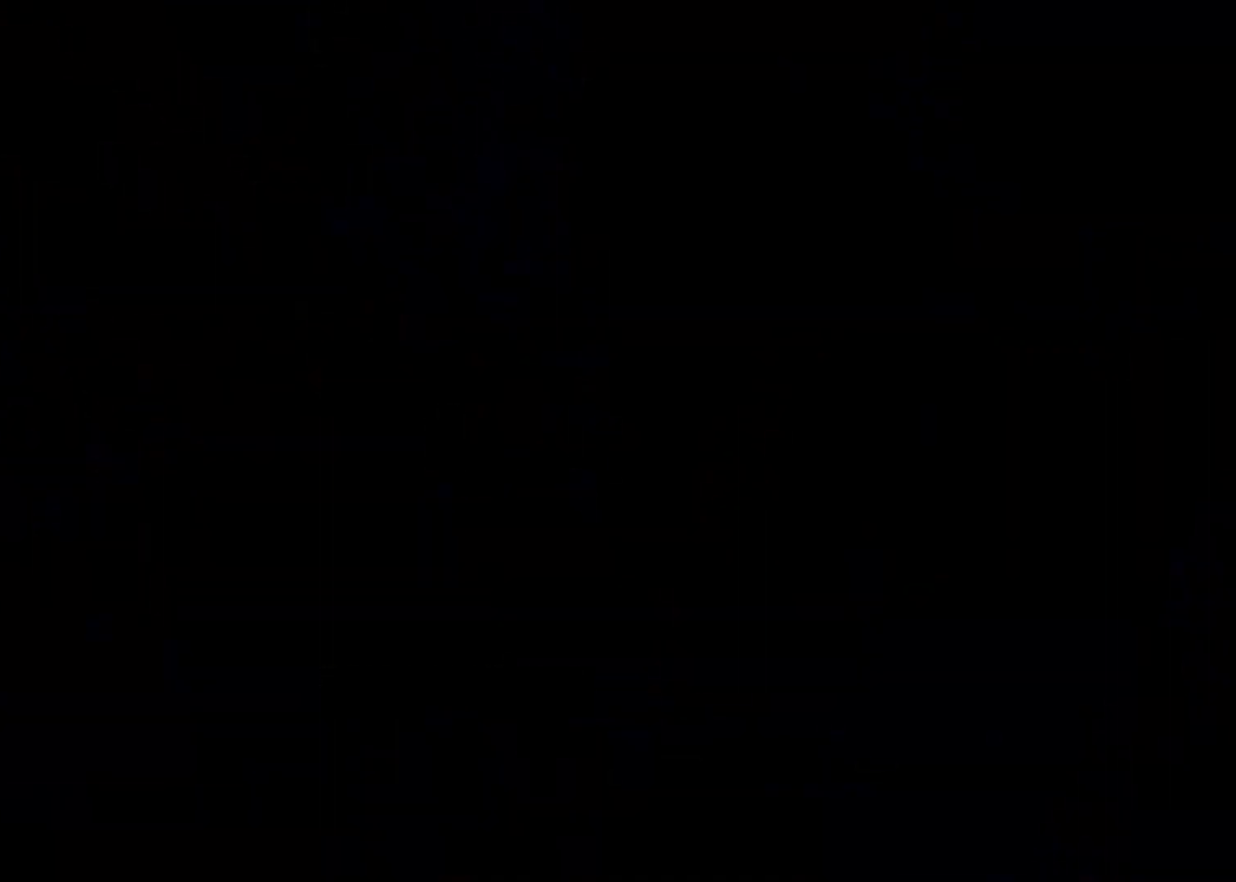
{"keys": [], "mouse": ["left", "right"], "events": [[33, "mouse_left", "down"], [100, "mouse_right", "down"], [167, "mouse_left", "up"], [167, "mouse_right", "up"], [233, "mouse_left", "down"], [300, "mouse_right", "down"], [367, "mouse_right", "up"], [400, "mouse_left", "up"], [500, "mouse_left", "down"], [500, "mouse_right", "down"]]}
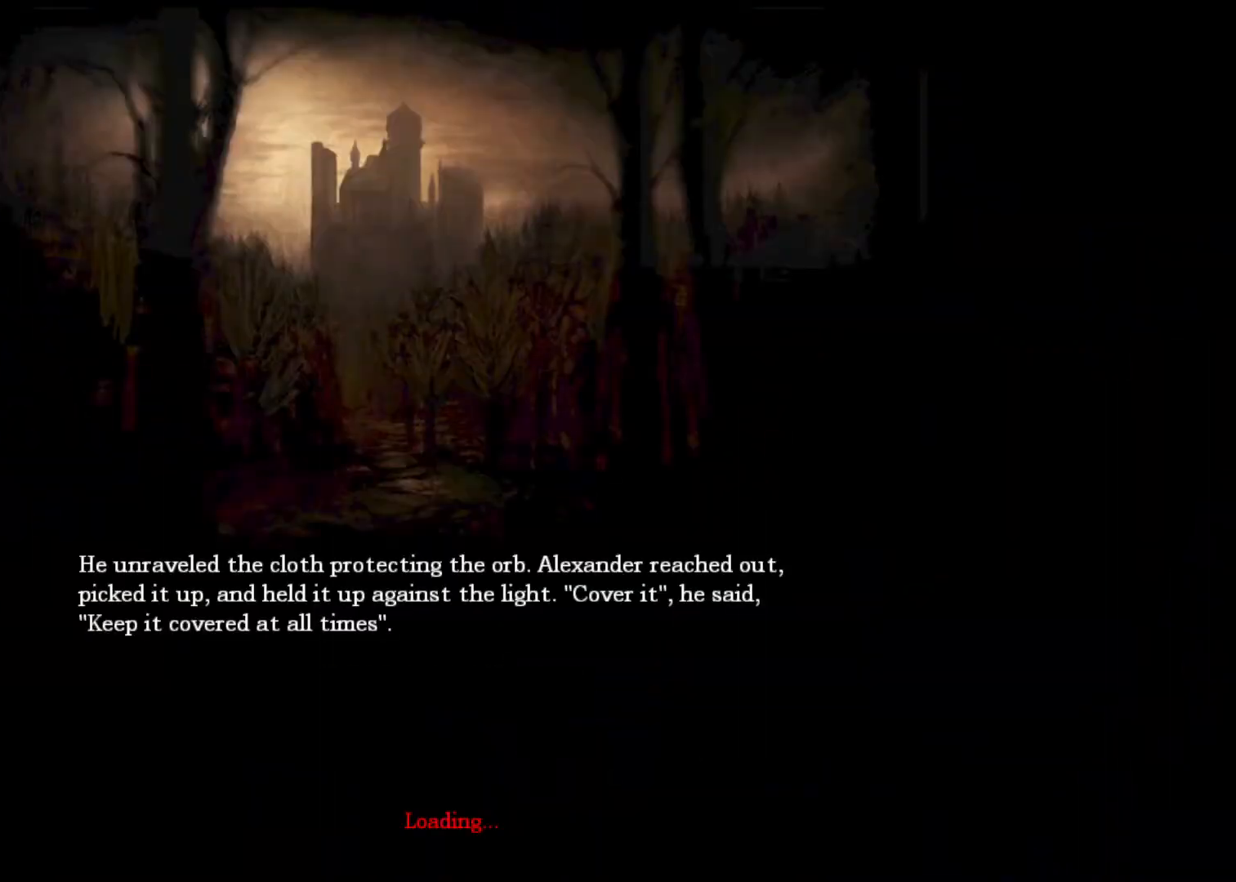
{"keys": [], "mouse": [], "events": [[100, "mouse_left", "up"], [100, "mouse_right", "up"], [200, "mouse_left", "down"], [200, "mouse_right", "down"], [267, "d", "down"], [267, "mouse_left", "up"], [267, "w", "down"], [333, "mouse_right", "up"], [367, "mouse_left", "down"], [367, "mouse_right", "down"], [500, "d", "up"], [500, "mouse_left", "up"], [500, "mouse_right", "up"], [500, "w", "up"]]}
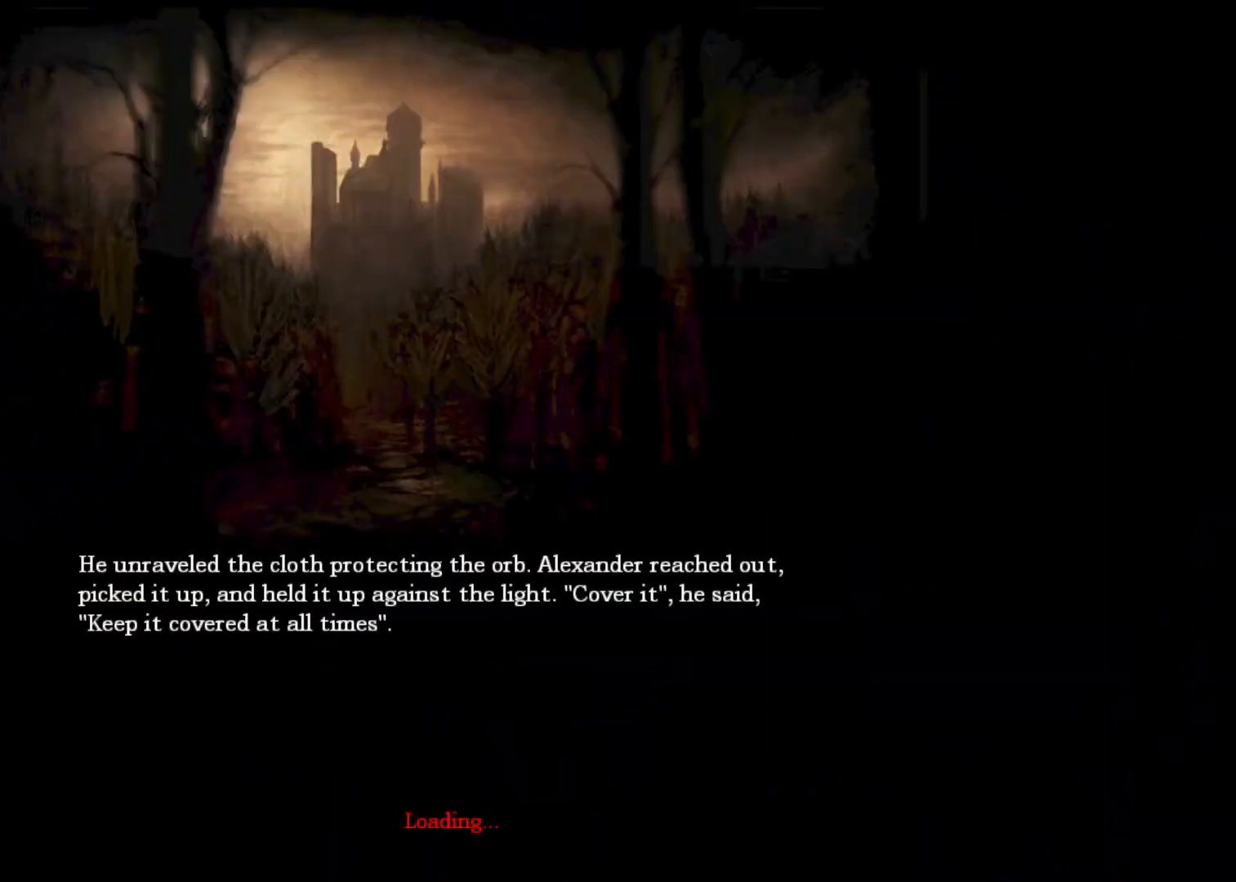
{"keys": [], "mouse": ["left", "right"], "events": [[100, "mouse_left", "down"], [100, "mouse_right", "down"], [233, "mouse_left", "up"], [233, "mouse_right", "up"], [300, "mouse_left", "down"], [300, "mouse_right", "down"], [433, "mouse_left", "up"], [433, "mouse_right", "up"], [467, "mouse_left", "down"], [467, "mouse_right", "down"]]}
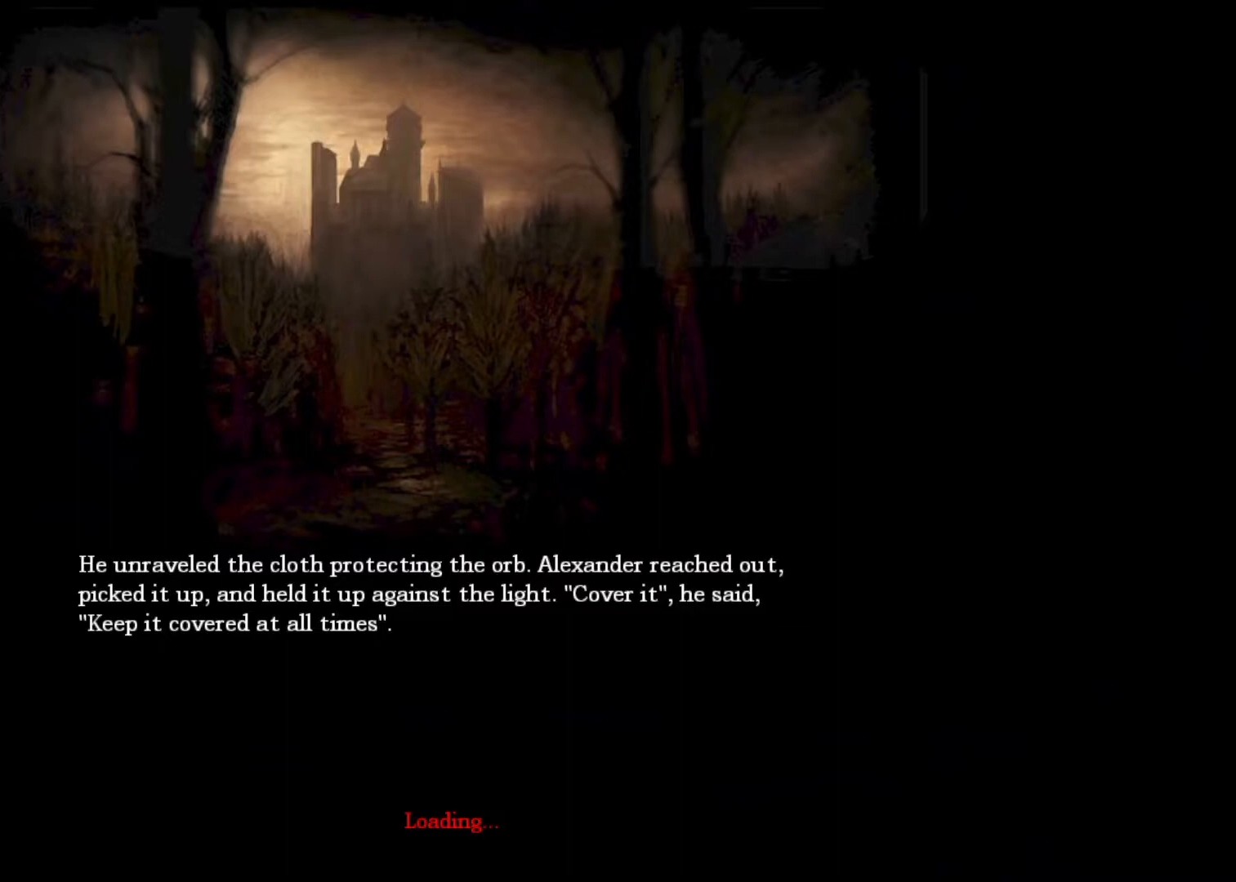
{"keys": ["d", "w"], "mouse": ["left", "right"], "events": [[67, "mouse_left", "up"], [67, "mouse_right", "up"], [133, "mouse_left", "down"], [167, "mouse_right", "down"], [267, "mouse_left", "up"], [267, "mouse_right", "up"], [300, "mouse_left", "down"], [300, "mouse_right", "down"], [367, "d", "down"], [367, "w", "down"], [400, "mouse_left", "up"], [400, "mouse_right", "up"], [467, "mouse_left", "down"], [467, "mouse_right", "down"]]}
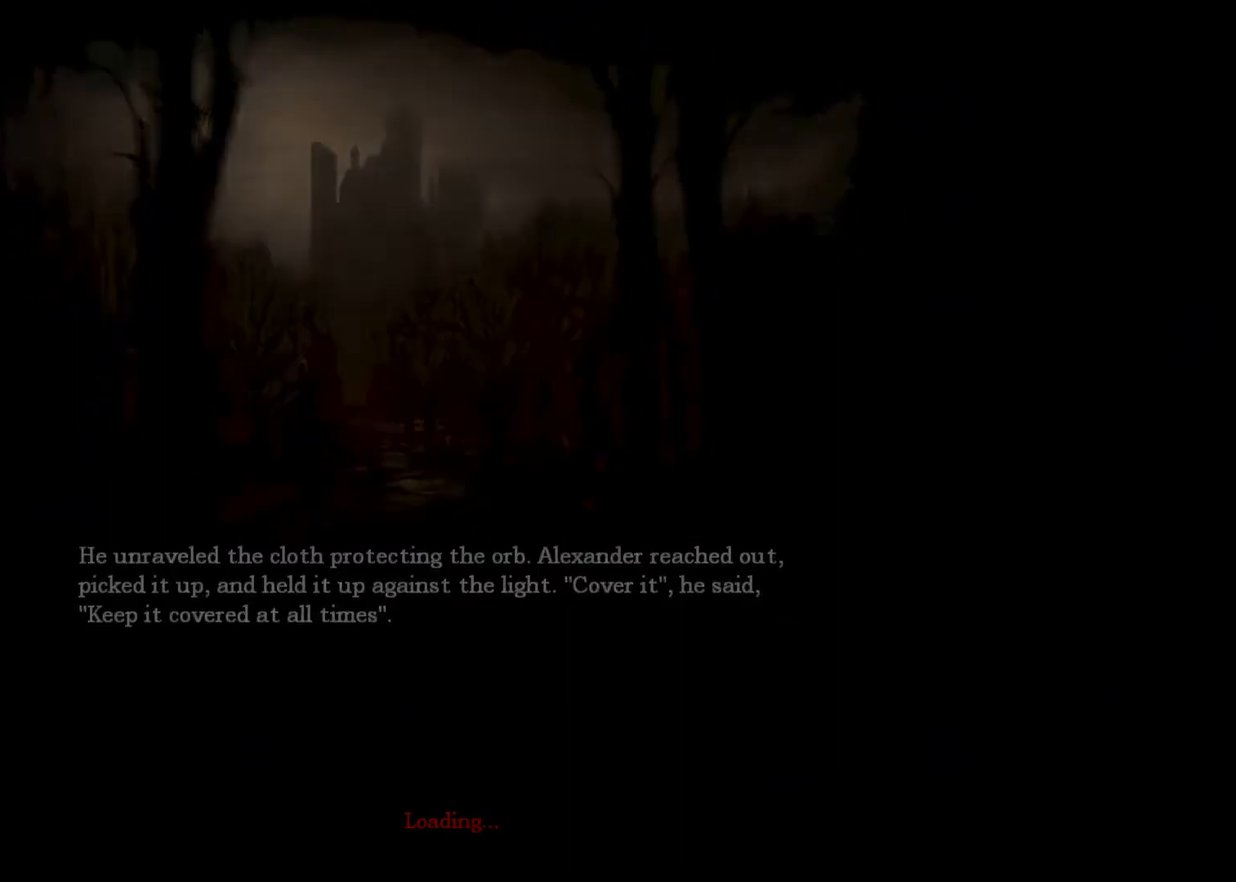
{"keys": ["d", "shift"], "mouse": [], "events": [[33, "mouse_right", "up"], [100, "mouse_left", "up"], [133, "mouse_left", "down"], [133, "mouse_right", "down"], [133, "w", "up"], [300, "mouse_left", "up"], [300, "mouse_right", "up"], [333, "mouse_left", "down"], [333, "mouse_right", "down"], [467, "mouse_left", "up"], [467, "mouse_right", "up"], [467, "shift", "down"]]}
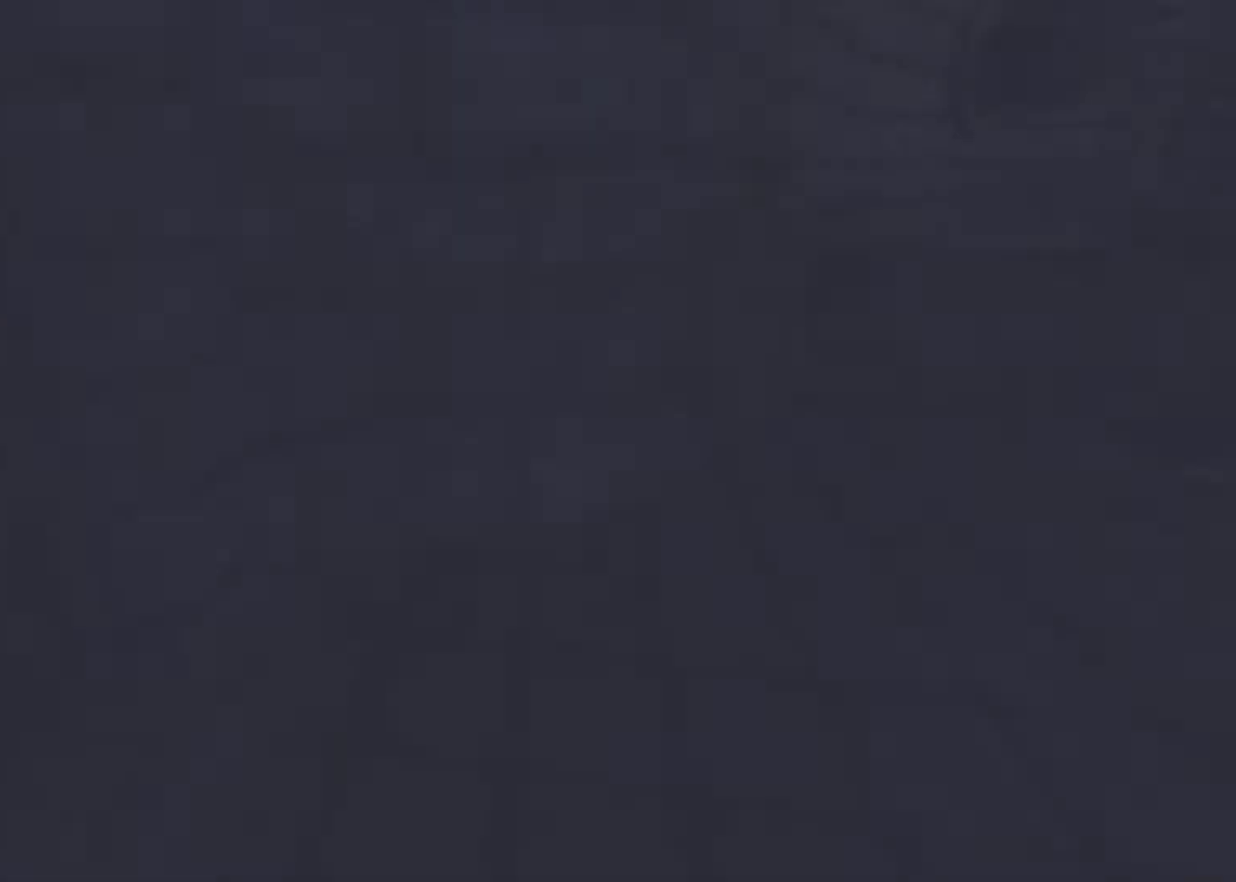
{"keys": [], "mouse": [], "events": [[33, "w", "down"], [200, "shift", "up"], [267, "w", "up"], [433, "d", "up"]]}
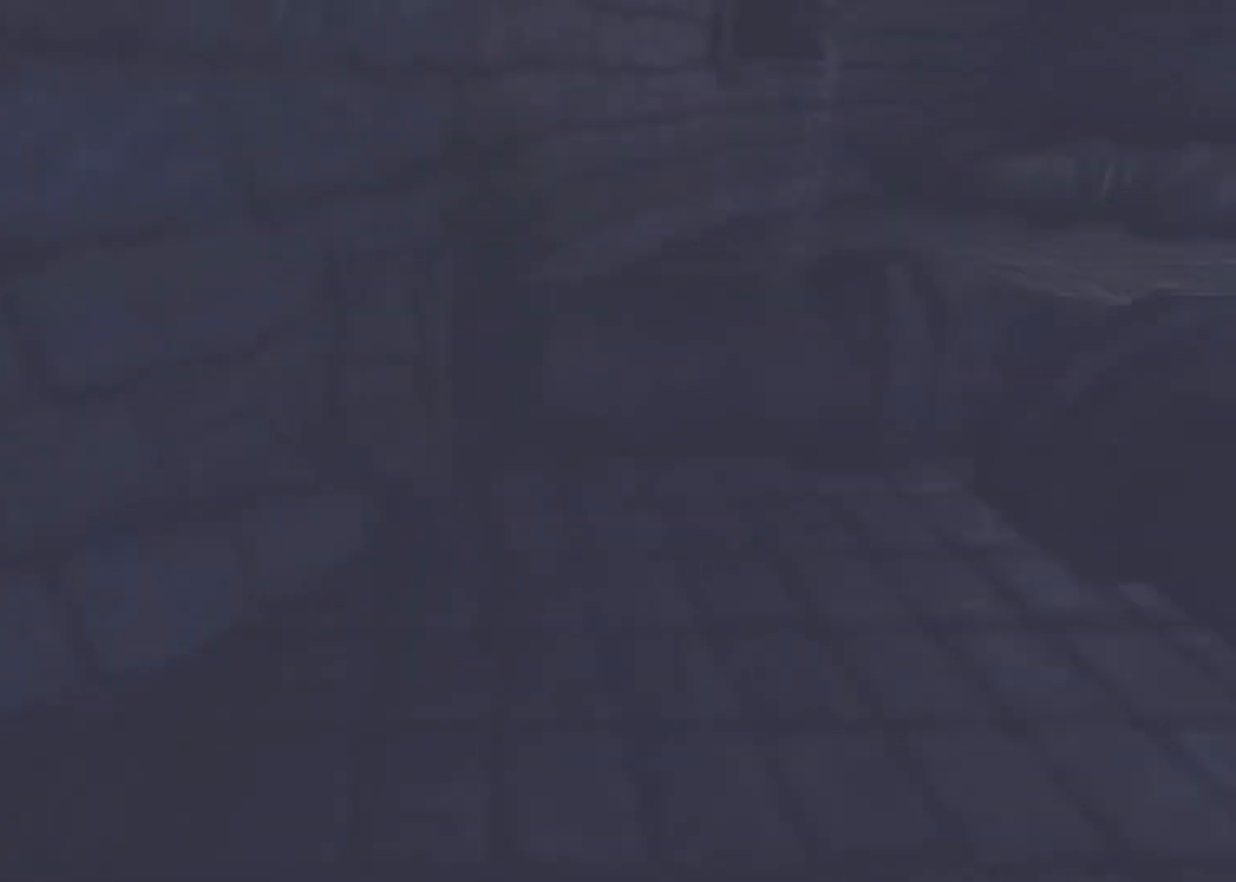
{"keys": ["shift", "w"], "mouse": [], "events": [[133, "shift", "down"], [133, "w", "down"]]}
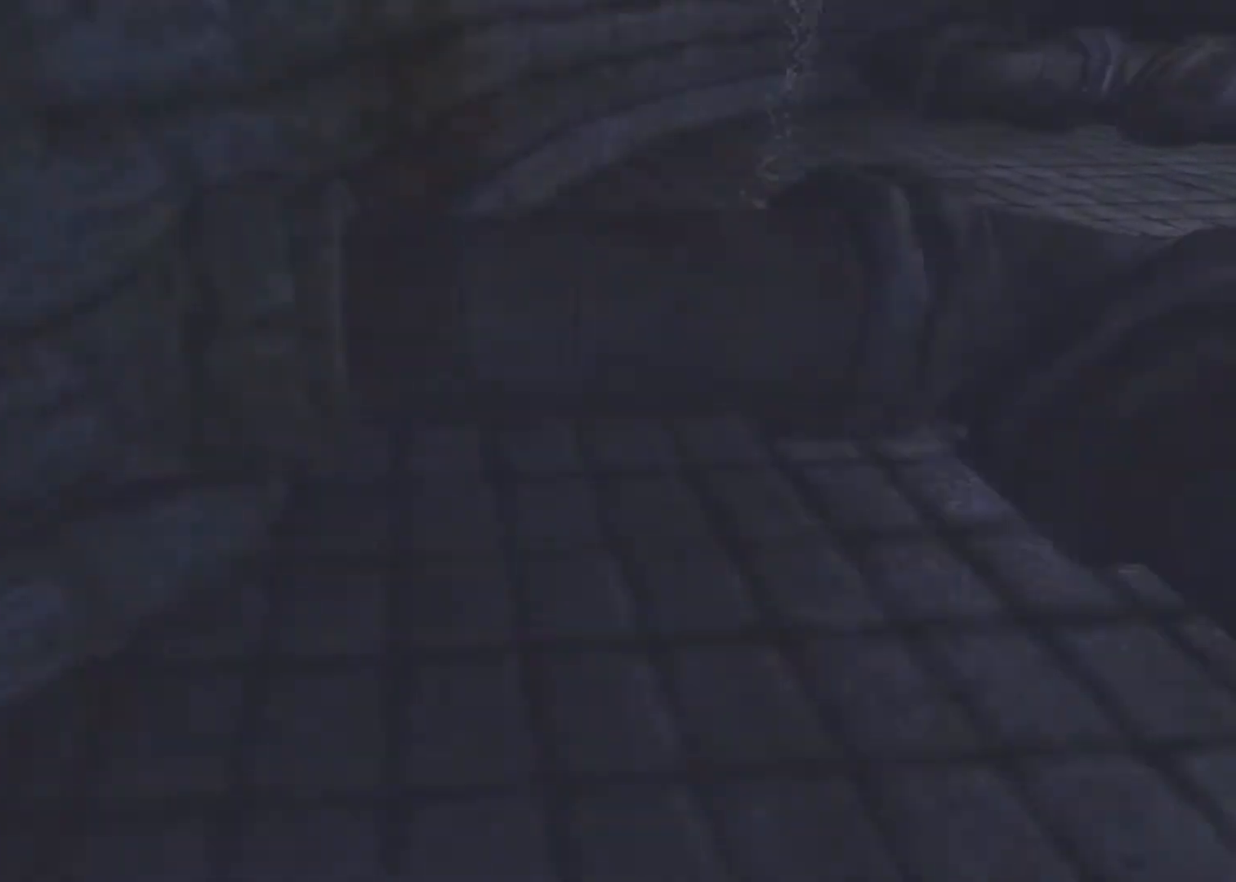
{"keys": ["d", "shift", "w"], "mouse": ["wheel_down"], "events": [[200, "mouse_wheel_down", "down"], [433, "d", "down"]]}
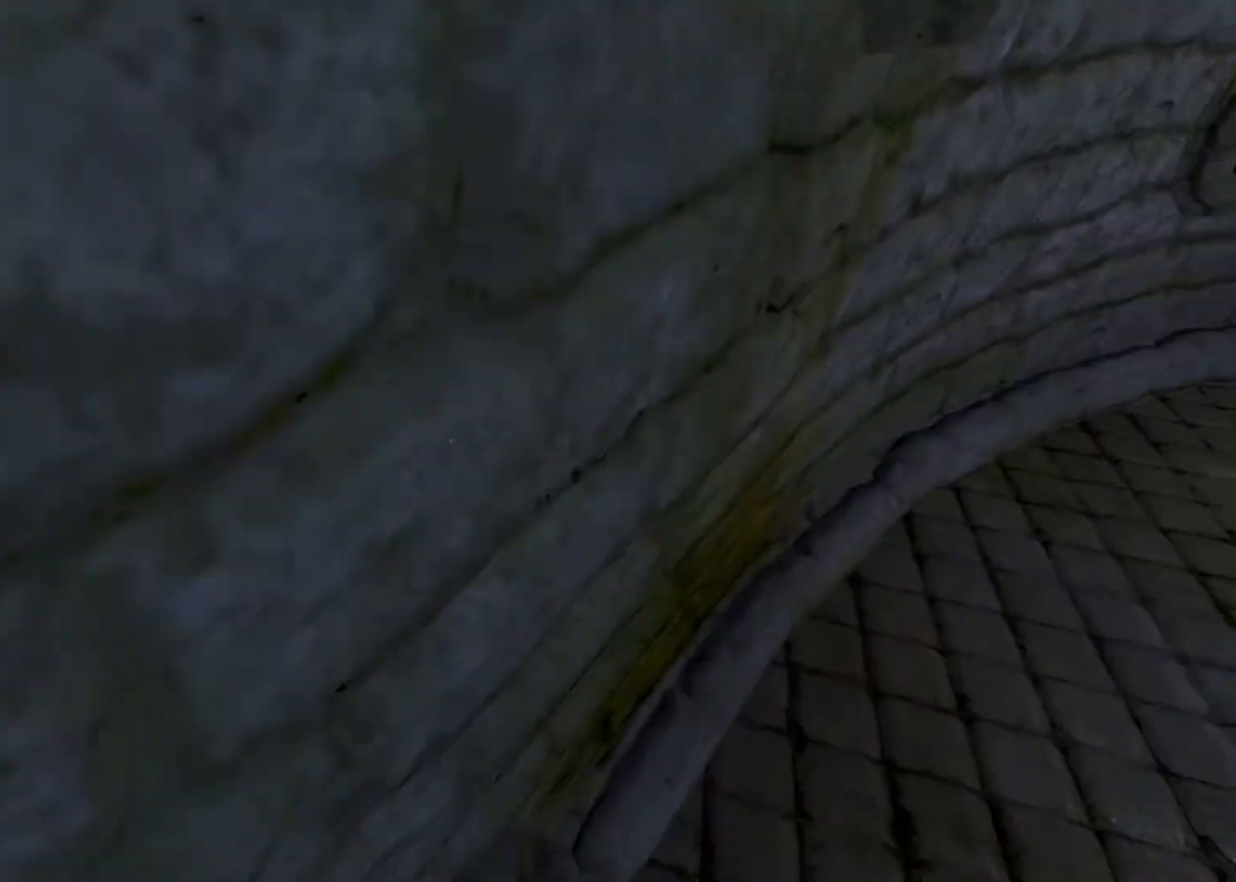
{"keys": ["a", "shift", "w"], "mouse": [], "events": [[267, "a", "down"], [300, "d", "up"], [300, "mouse_wheel_down", "up"], [333, "mouse_wheel_up", "down"], [333, "w", "up"], [433, "w", "down"], [500, "mouse_wheel_up", "up"]]}
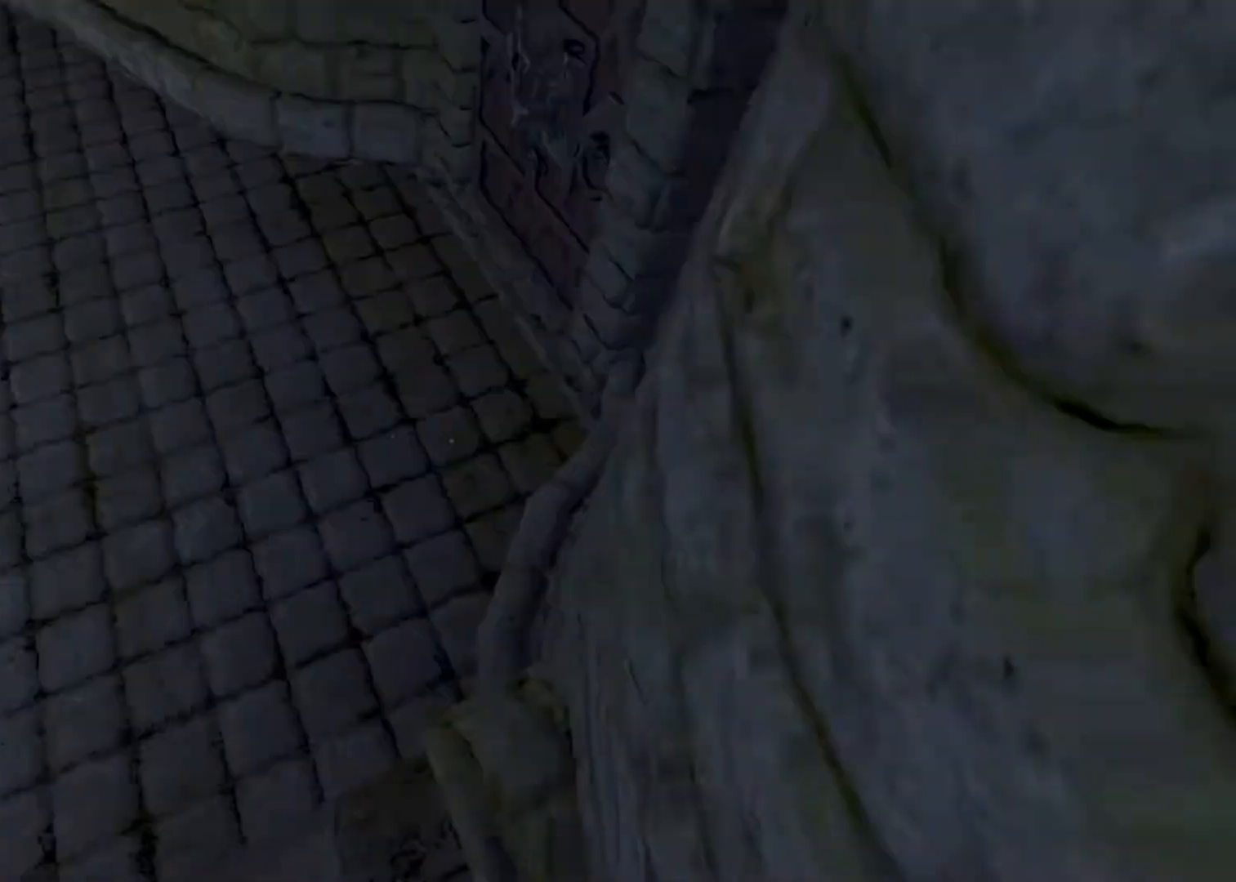
{"keys": ["a", "shift"], "mouse": [], "events": [[500, "w", "up"]]}
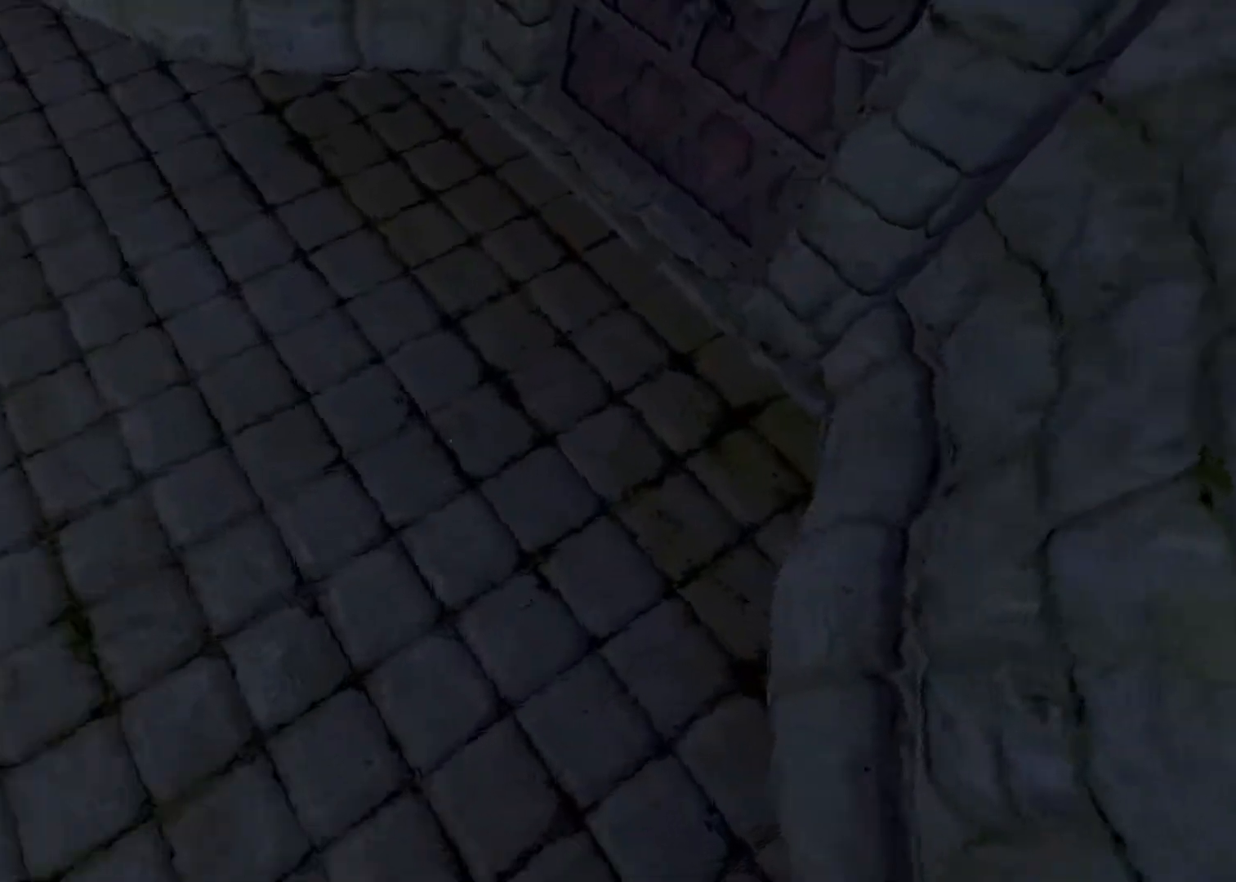
{"keys": ["shift", "w"], "mouse": [], "events": [[33, "shift", "up"], [100, "s", "down"], [233, "a", "up"], [333, "s", "up"], [367, "shift", "down"], [433, "w", "down"]]}
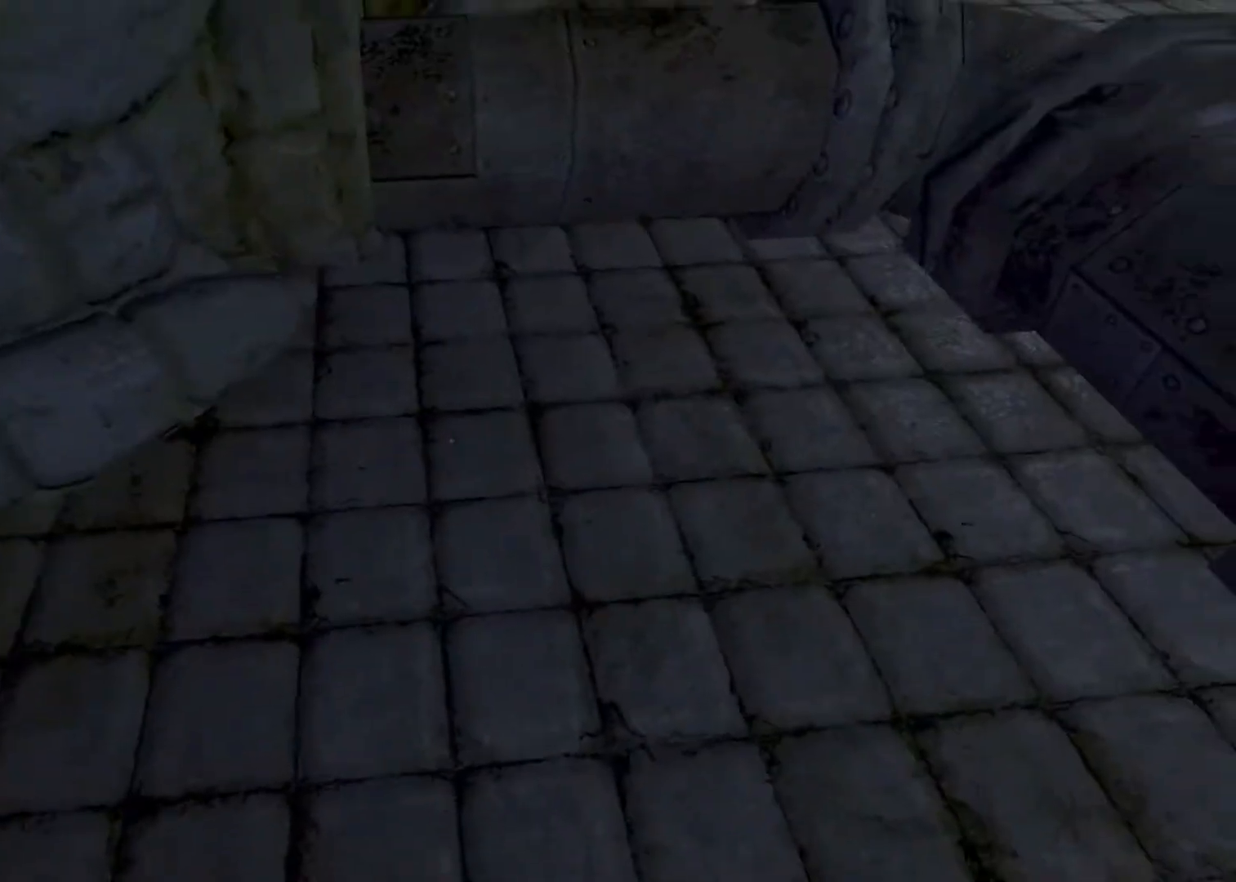
{"keys": ["shift", "w"], "mouse": ["wheel_down"], "events": [[400, "mouse_wheel_down", "down"]]}
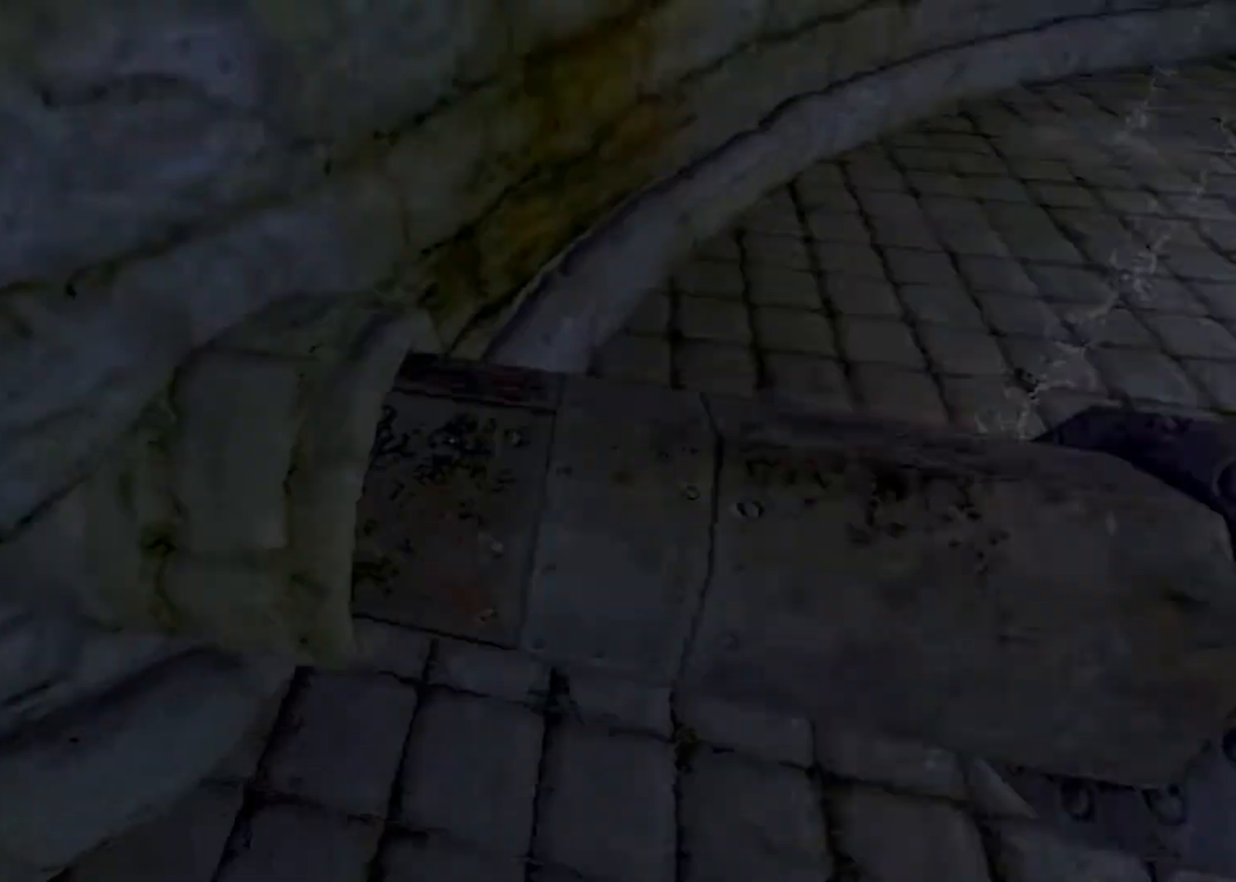
{"keys": ["a", "shift", "w"], "mouse": ["wheel_down"], "events": [[500, "a", "down"]]}
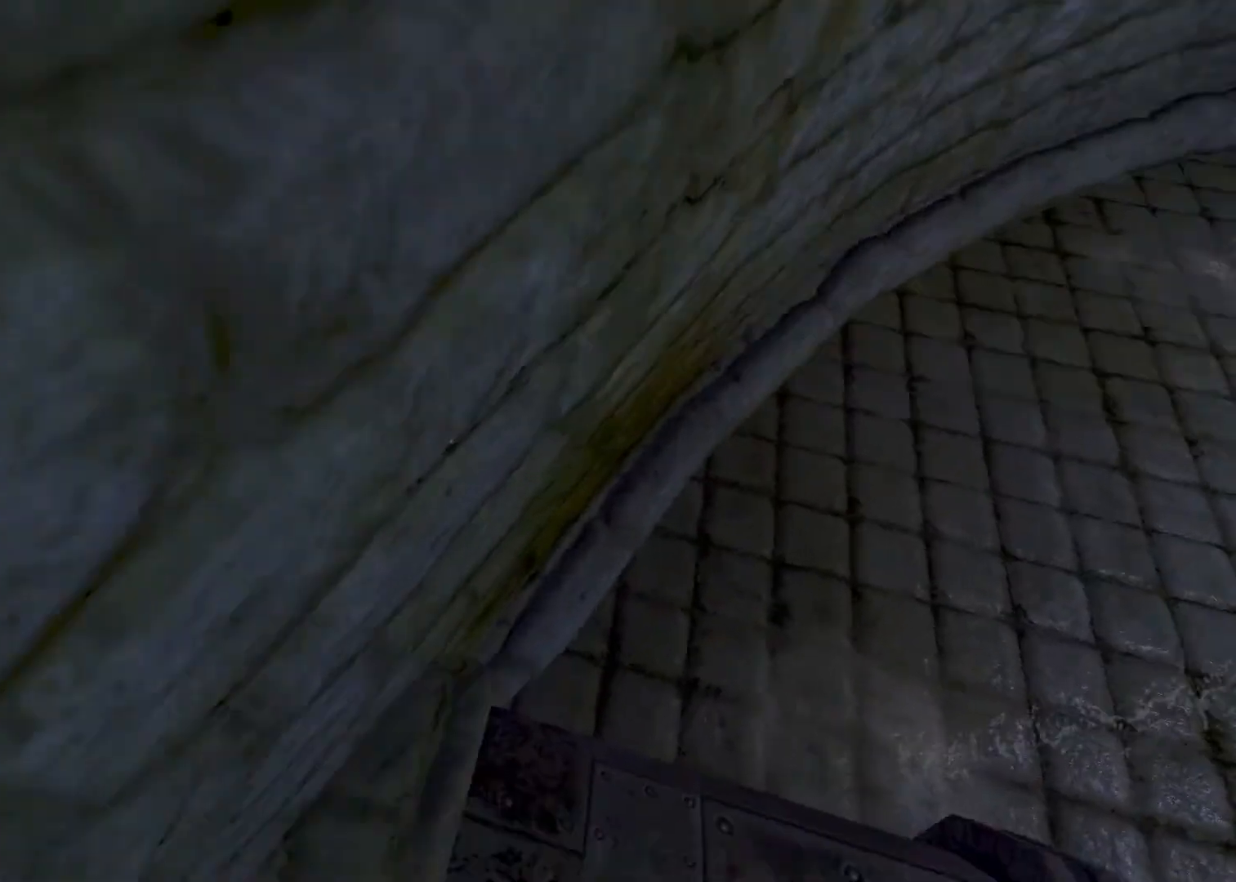
{"keys": ["a", "s", "shift"], "mouse": [], "events": [[33, "w", "up"], [100, "mouse_wheel_down", "up"], [233, "w", "down"], [433, "w", "up"], [500, "s", "down"]]}
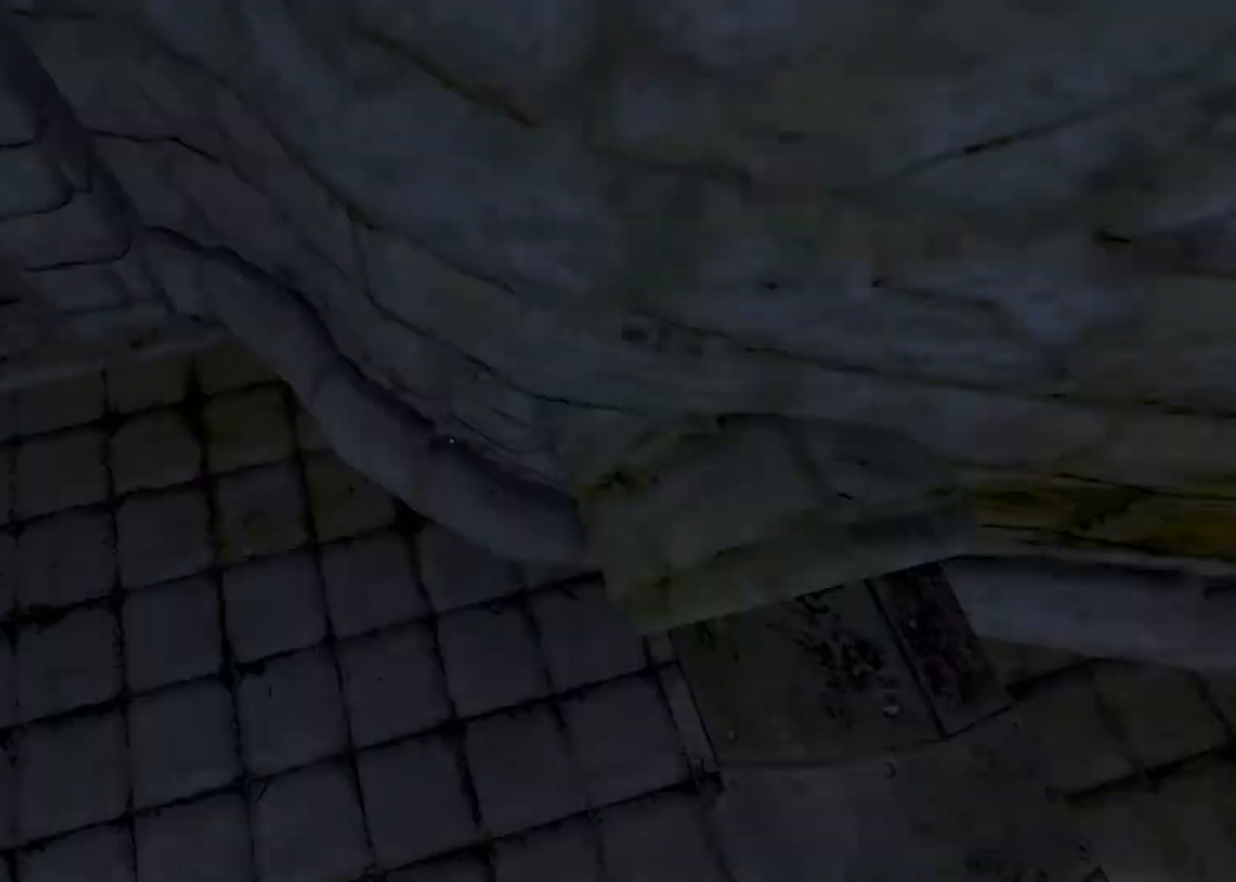
{"keys": ["shift", "w"], "mouse": [], "events": [[67, "shift", "up"], [100, "a", "up"], [167, "d", "down"], [333, "s", "up"], [400, "d", "up"], [400, "shift", "down"], [433, "w", "down"]]}
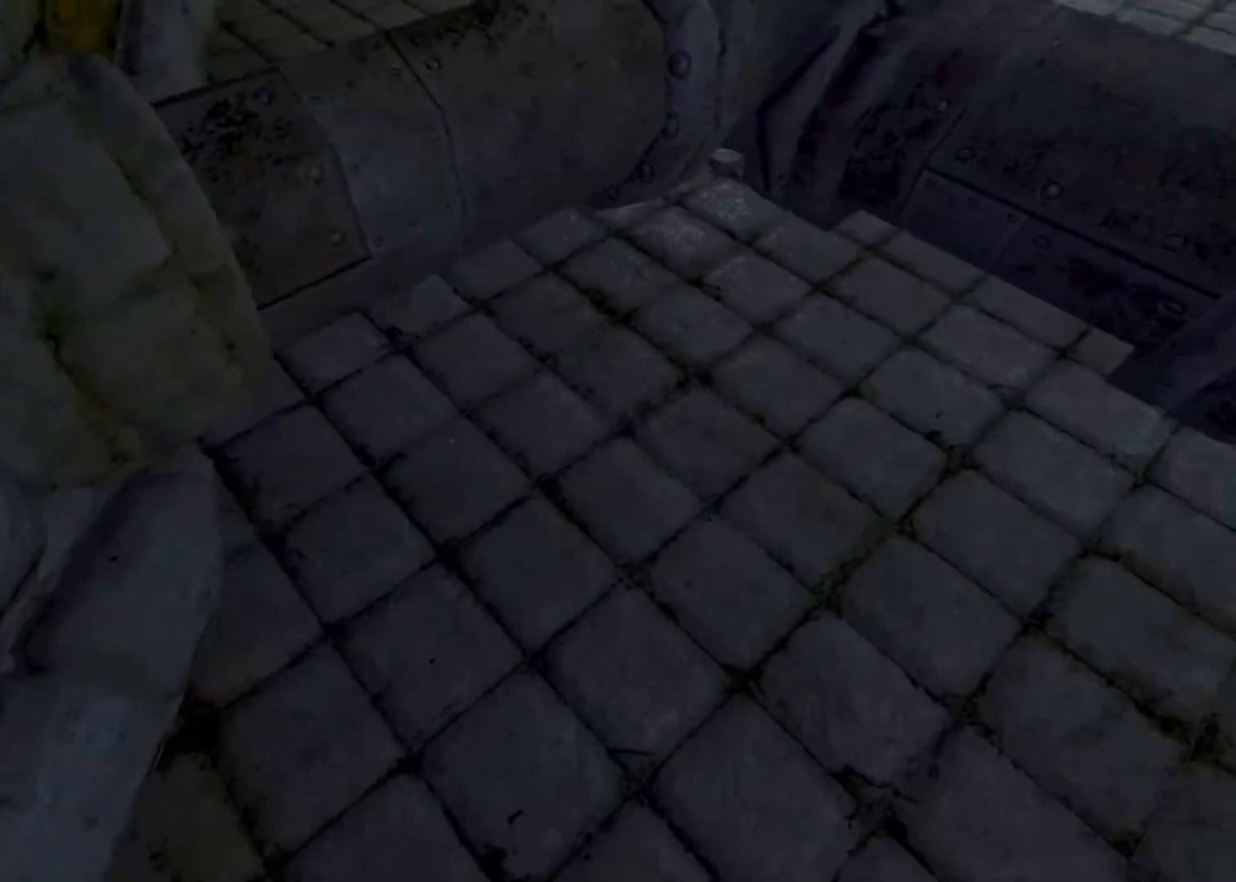
{"keys": ["shift", "w"], "mouse": ["wheel_down"], "events": [[267, "mouse_wheel_down", "down"]]}
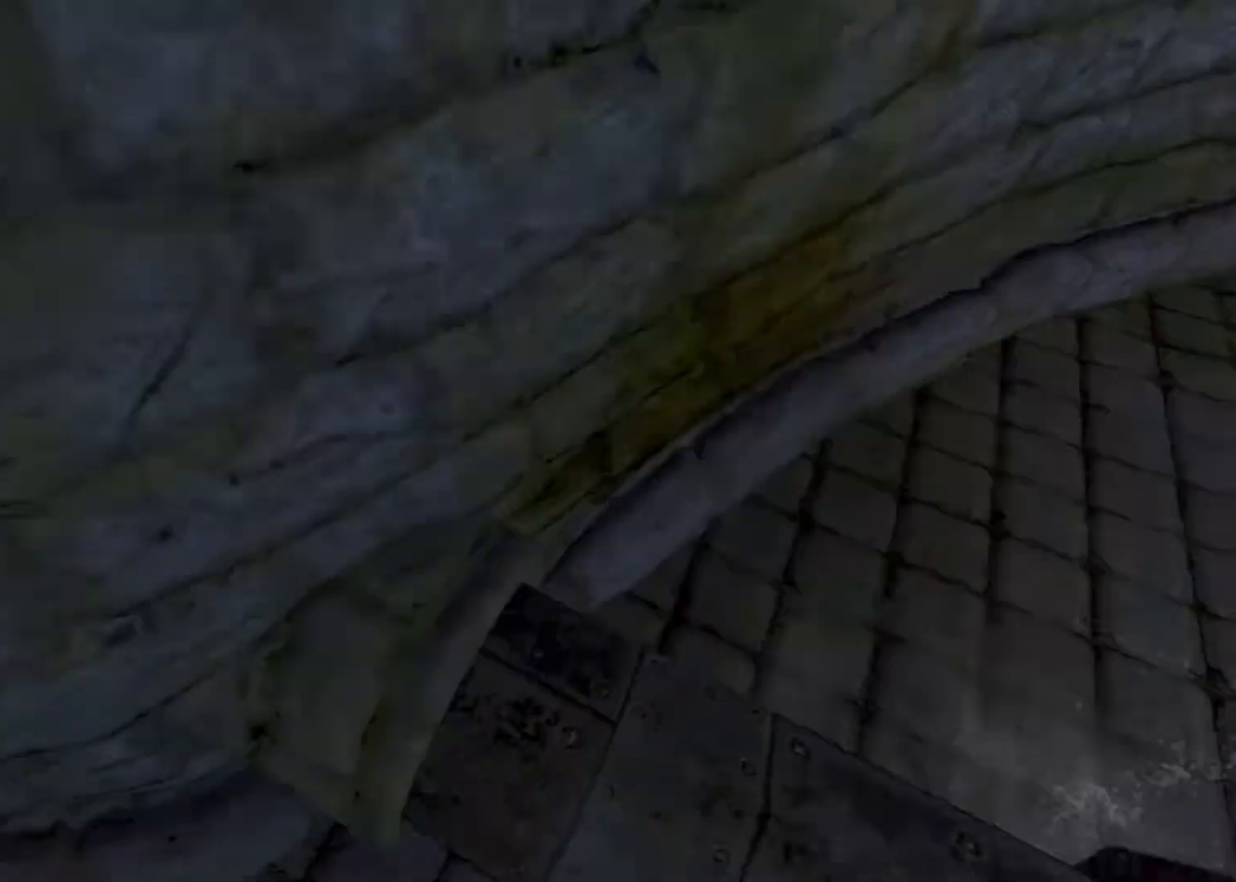
{"keys": ["a", "shift", "w"], "mouse": ["wheel_up"], "events": [[100, "d", "down"], [300, "d", "up"], [367, "mouse_wheel_down", "up"], [433, "a", "down"], [467, "mouse_wheel_up", "down"]]}
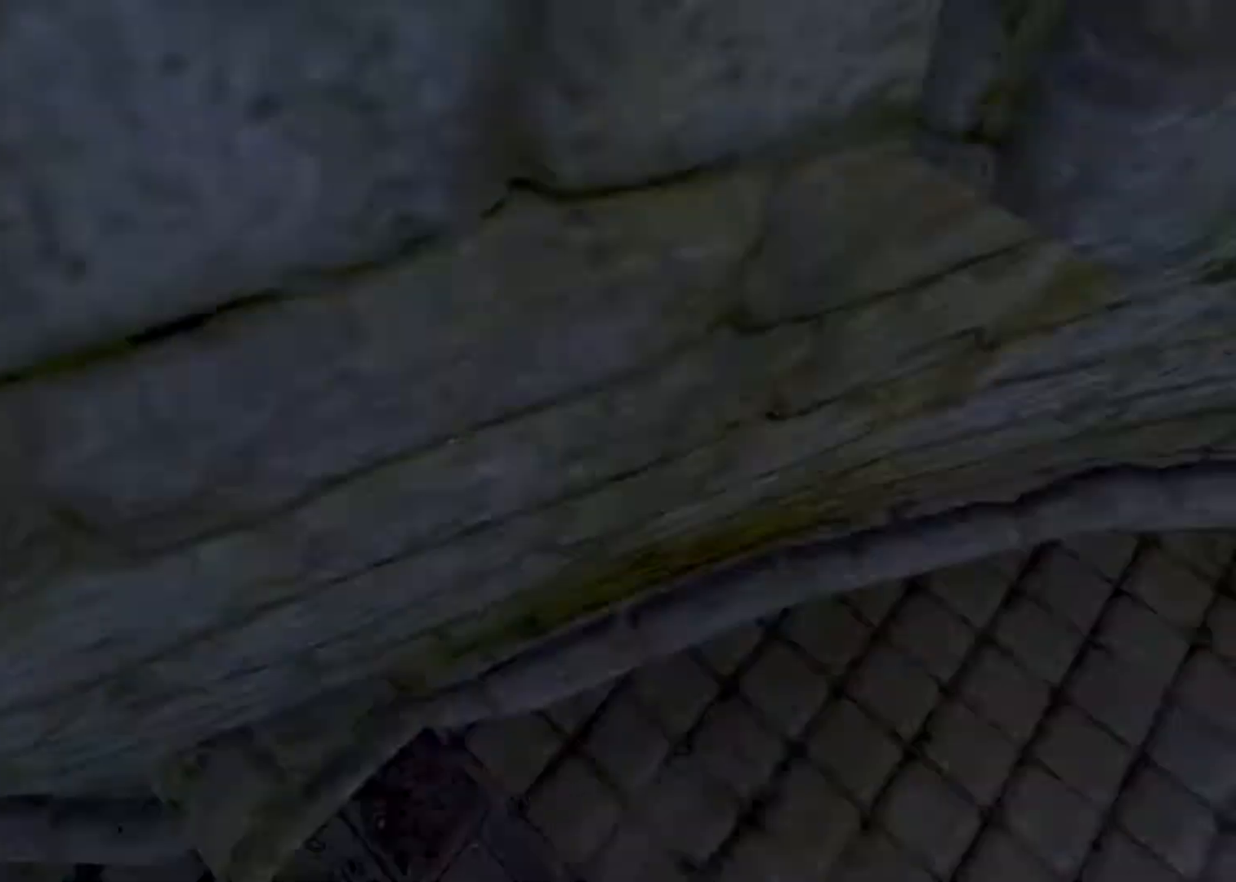
{"keys": ["a", "shift", "w"], "mouse": [], "events": [[167, "mouse_wheel_up", "up"]]}
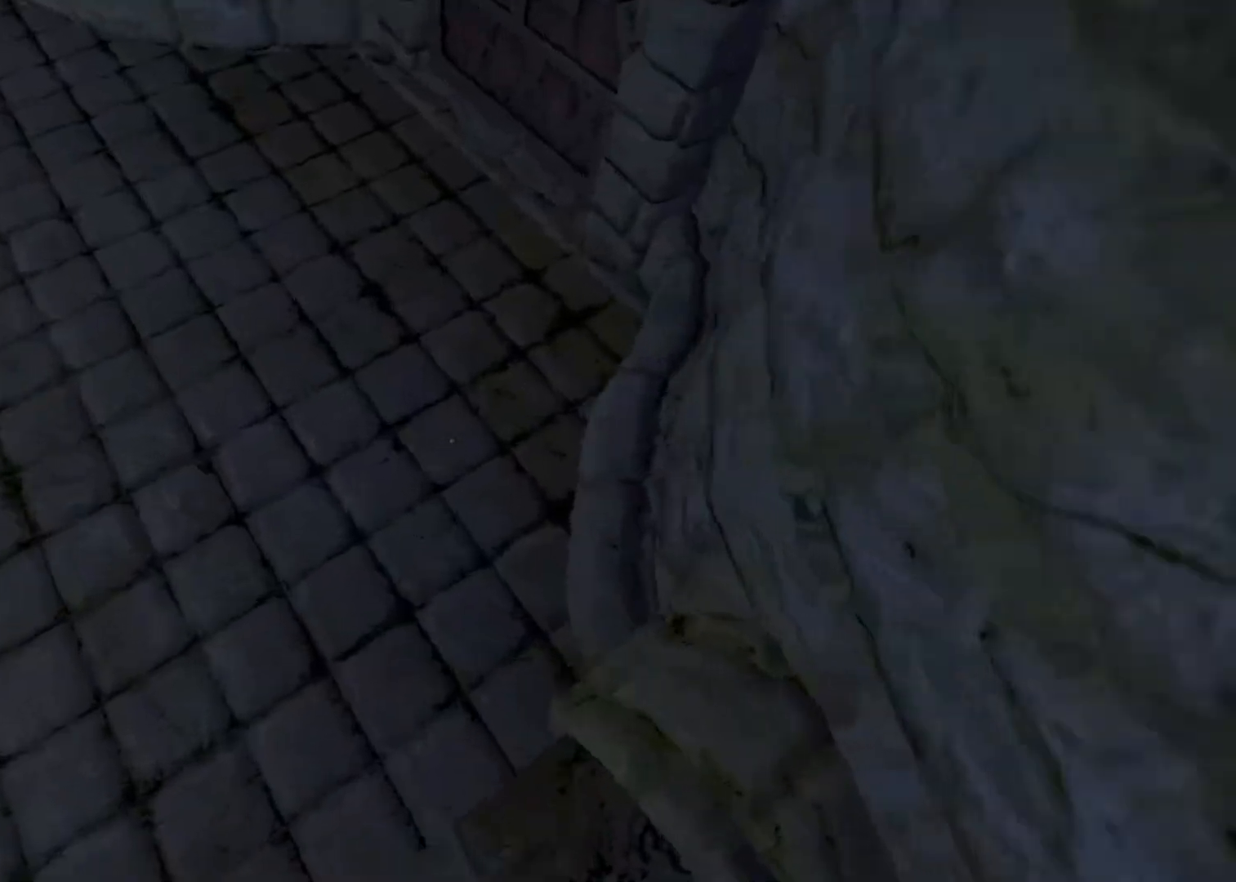
{"keys": ["d"], "mouse": [], "events": [[133, "w", "up"], [233, "s", "down"], [233, "shift", "up"], [400, "a", "up"], [467, "d", "down"], [500, "s", "up"]]}